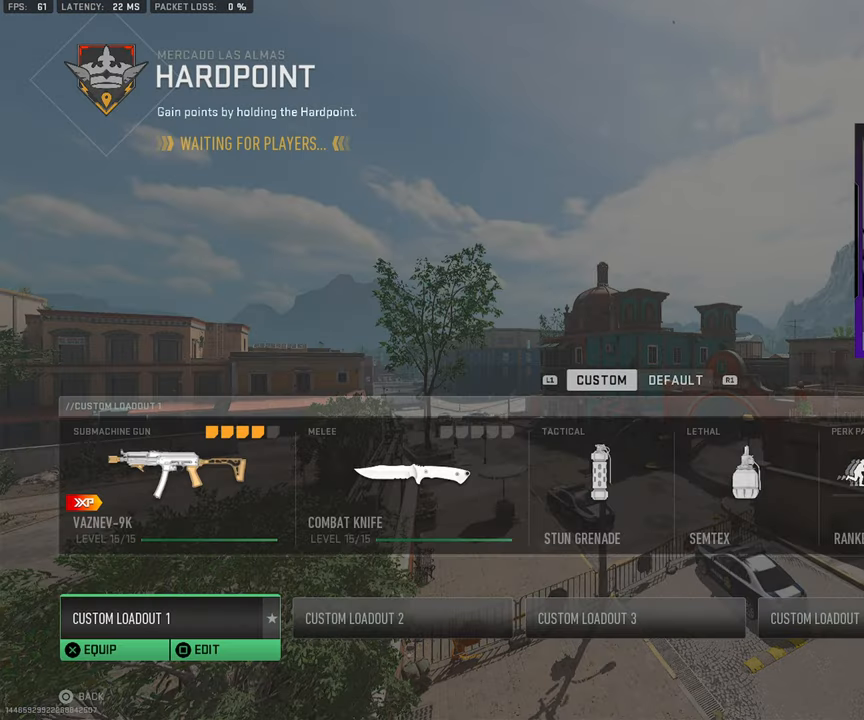
Gameplay with a controller (PlayStation layout); each line is a JSON object with the inputs held at the frame after it. "events" lists button and stick changes between this image and that frame as [ms after this image, input, new state], when the widget could be followed in between. Not read: L1 L2 R1 R2.
{"buttons": [], "left_stick": "center", "right_stick": "center", "events": [[283, "CROSS", "down"], [433, "CROSS", "up"]]}
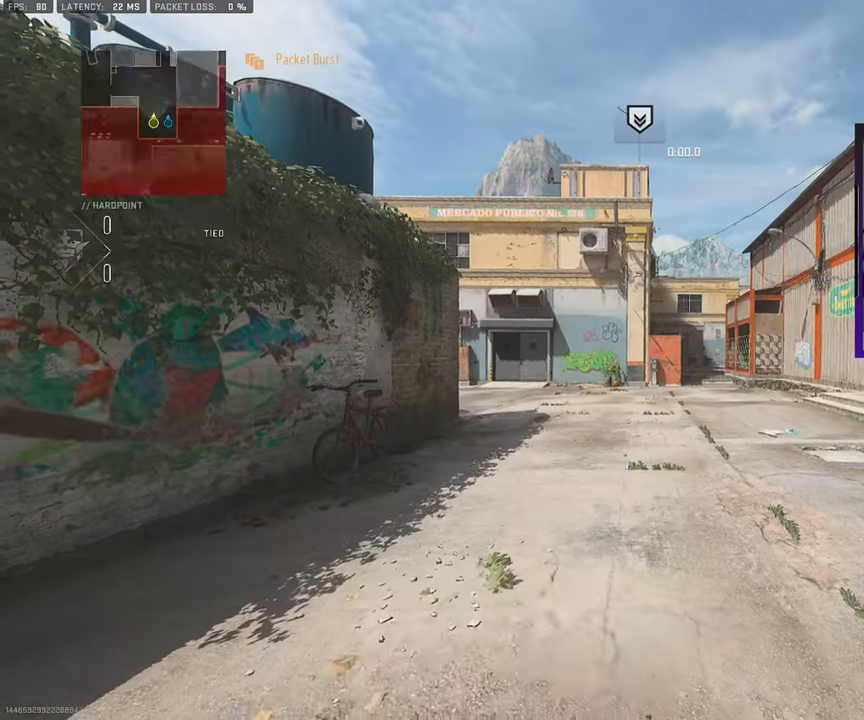
{"buttons": [], "left_stick": "center", "right_stick": "center", "events": []}
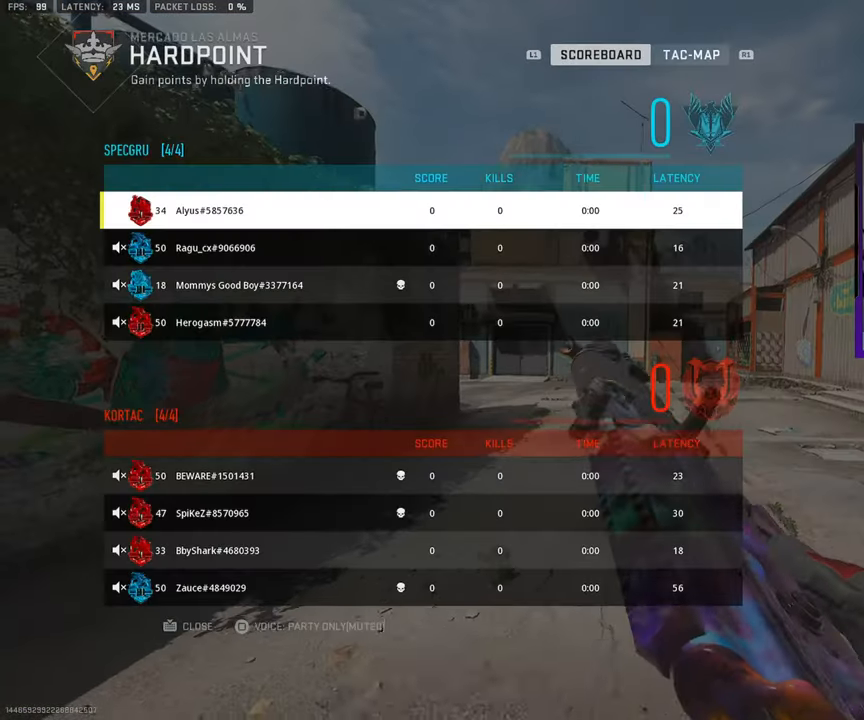
{"buttons": [], "left_stick": "center", "right_stick": "center", "events": []}
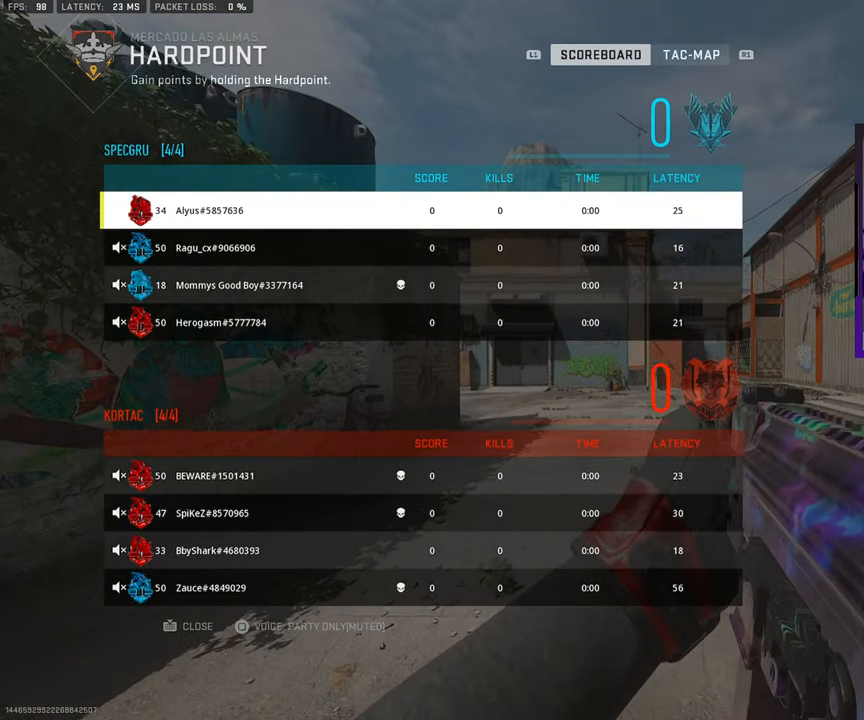
{"buttons": [], "left_stick": "center", "right_stick": "center", "events": []}
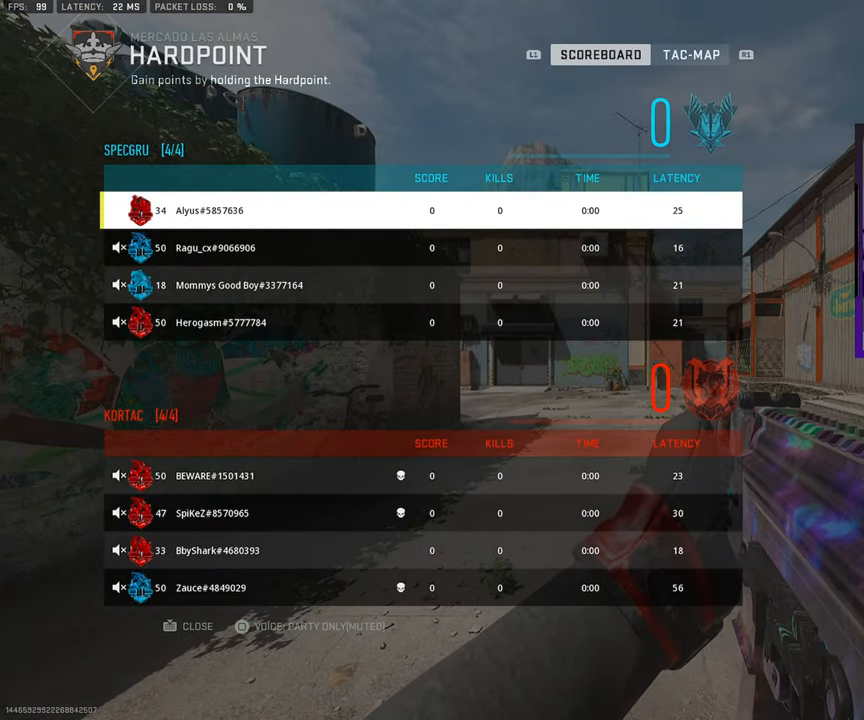
{"buttons": ["DPAD_DOWN"], "left_stick": "center", "right_stick": "center", "events": [[33, "DPAD_DOWN", "down"], [167, "DPAD_DOWN", "up"], [283, "DPAD_DOWN", "down"], [367, "DPAD_DOWN", "up"], [500, "DPAD_DOWN", "down"]]}
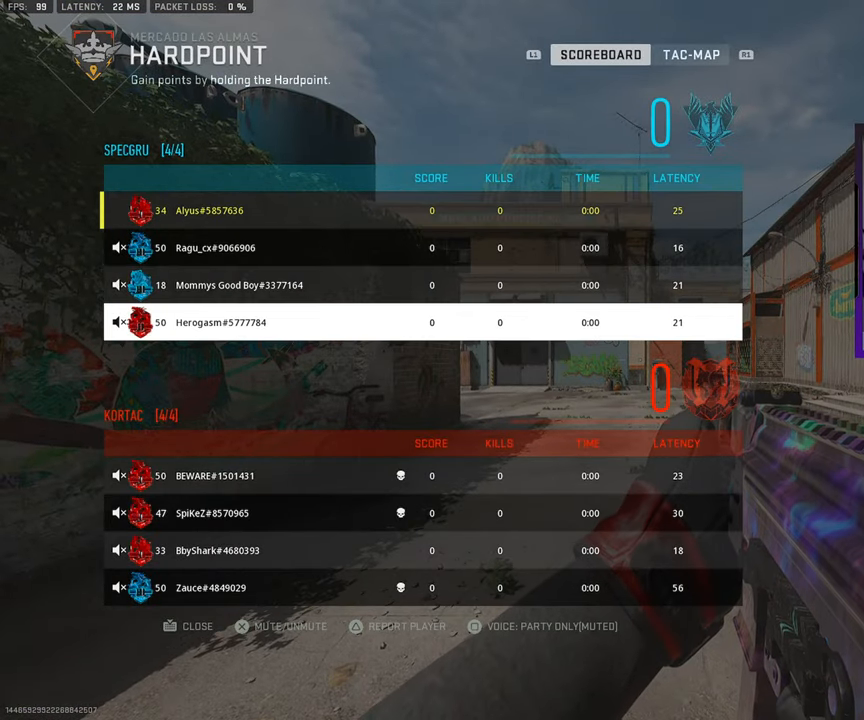
{"buttons": [], "left_stick": "center", "right_stick": "center", "events": [[67, "DPAD_DOWN", "up"], [200, "DPAD_DOWN", "down"], [283, "DPAD_DOWN", "up"], [417, "DPAD_DOWN", "down"], [467, "DPAD_DOWN", "up"]]}
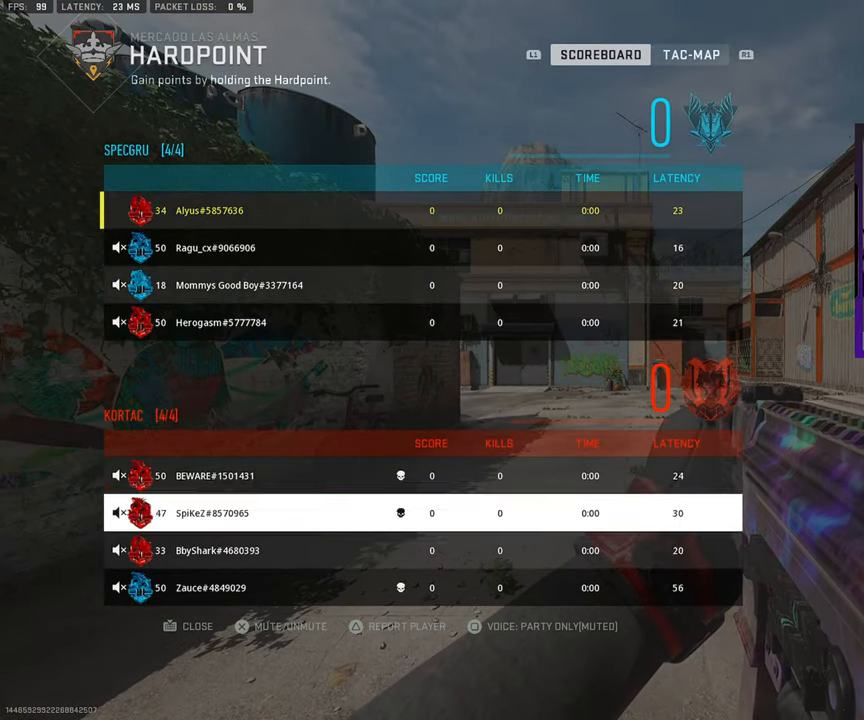
{"buttons": [], "left_stick": "center", "right_stick": "center", "events": [[67, "DPAD_DOWN", "down"], [150, "DPAD_DOWN", "up"], [233, "DPAD_DOWN", "down"], [300, "DPAD_DOWN", "up"]]}